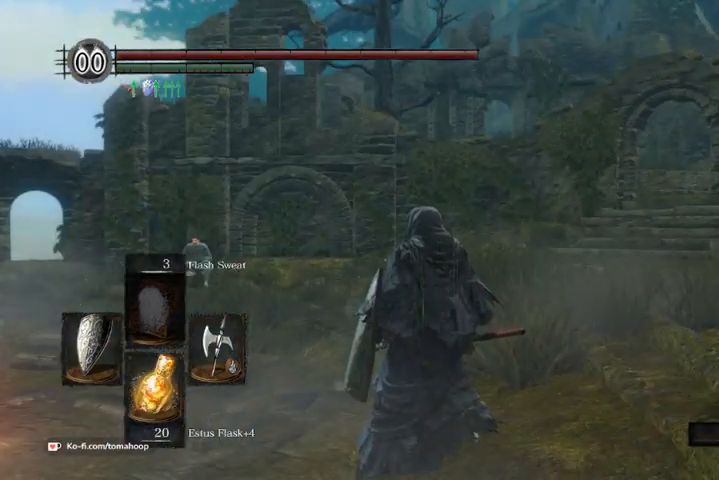
Gameplay with a controller (Xbox layout); each line is a JSON object with the inputs held at the frame after it. "events" lists button and stick changes between this image and that frame as [ms after this image, input, new state], when the widget could be followed in between.
{"buttons": [], "left_stick": "center", "right_stick": "right", "events": [[33, "right_stick", "left"], [233, "right_stick", "center"], [500, "right_stick", "right"]]}
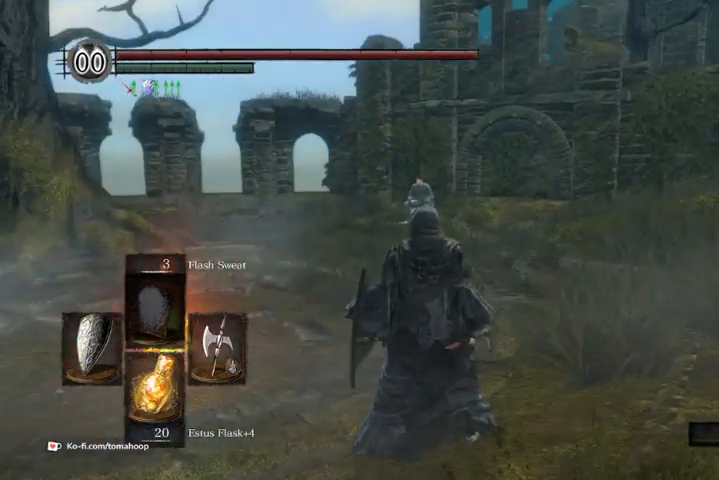
{"buttons": ["B"], "left_stick": "left", "right_stick": "center", "events": [[200, "left_stick", "up"], [367, "B", "down"], [367, "right_stick", "center"], [500, "left_stick", "left"]]}
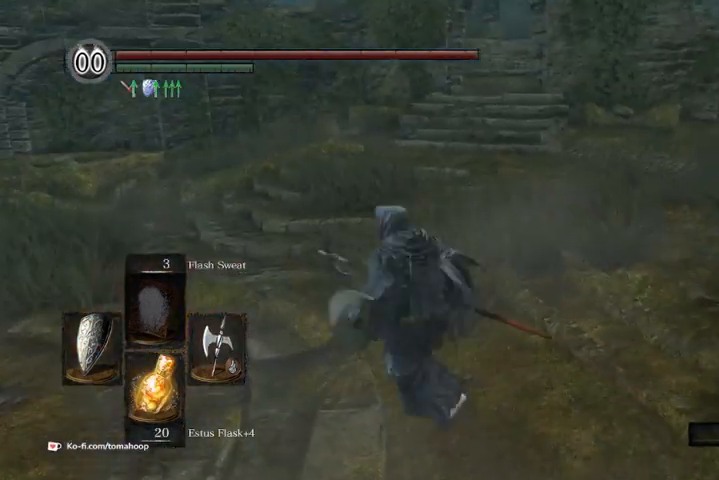
{"buttons": ["B"], "left_stick": "up", "right_stick": "center", "events": [[100, "left_stick", "down"], [167, "left_stick", "right"], [200, "right_stick", "right"], [300, "left_stick", "up"], [400, "left_stick", "up-left"], [433, "right_stick", "center"], [500, "left_stick", "up"]]}
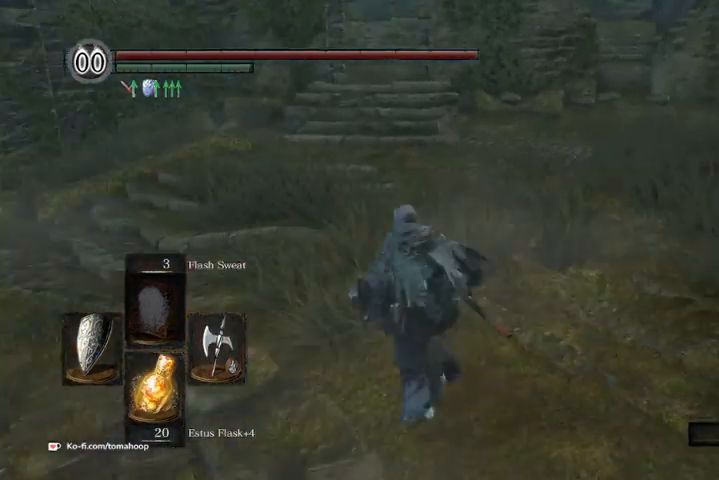
{"buttons": ["B"], "left_stick": "up", "right_stick": "center", "events": [[200, "left_stick", "up-left"], [200, "right_stick", "up"], [267, "right_stick", "up-right"], [333, "left_stick", "up"], [433, "right_stick", "center"]]}
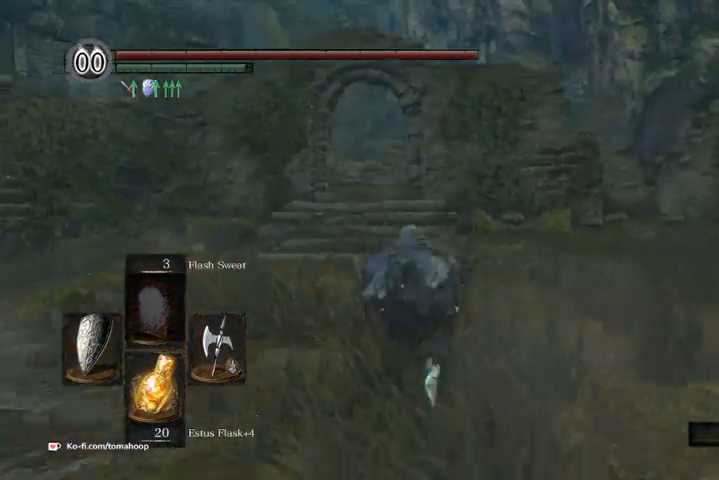
{"buttons": ["B", "Y"], "left_stick": "up", "right_stick": "center", "events": [[33, "left_stick", "up-left"], [133, "left_stick", "up"], [233, "left_stick", "up-left"], [367, "left_stick", "up"], [467, "Y", "down"]]}
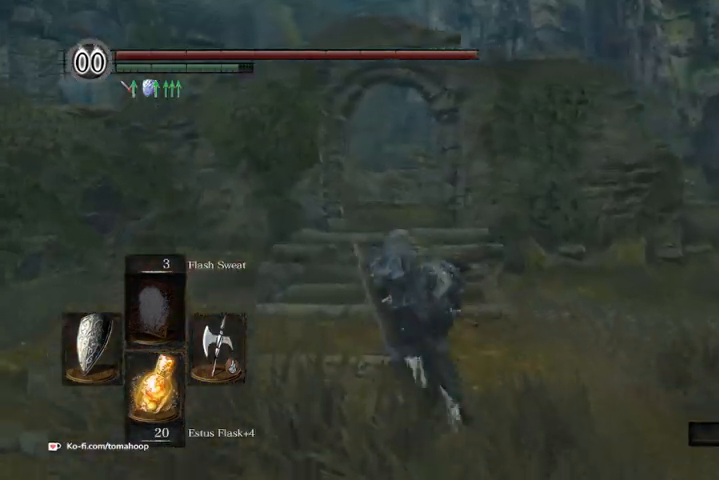
{"buttons": ["B"], "left_stick": "up", "right_stick": "left", "events": [[67, "Y", "up"], [333, "right_stick", "left"]]}
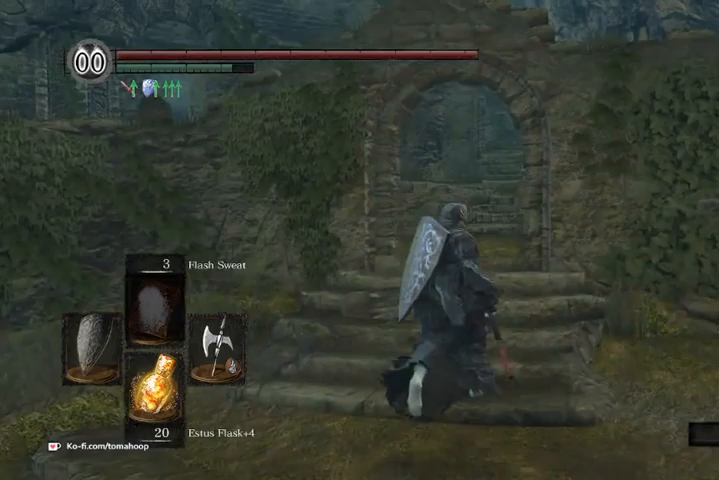
{"buttons": ["B"], "left_stick": "up", "right_stick": "down-left", "events": [[300, "right_stick", "down-left"]]}
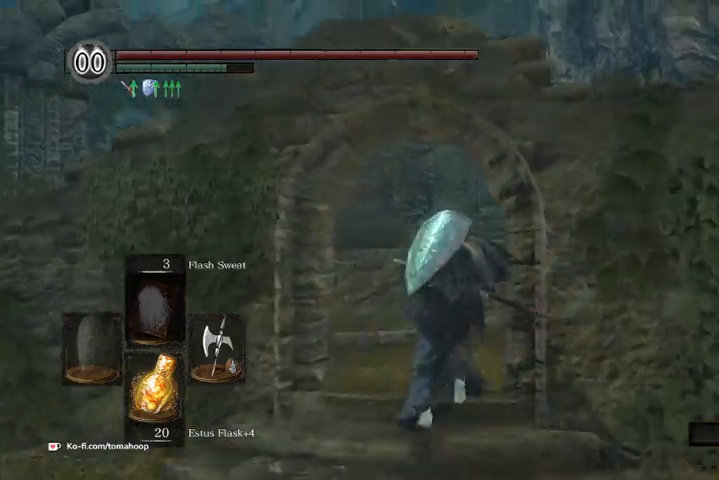
{"buttons": ["B"], "left_stick": "up", "right_stick": "down-left", "events": []}
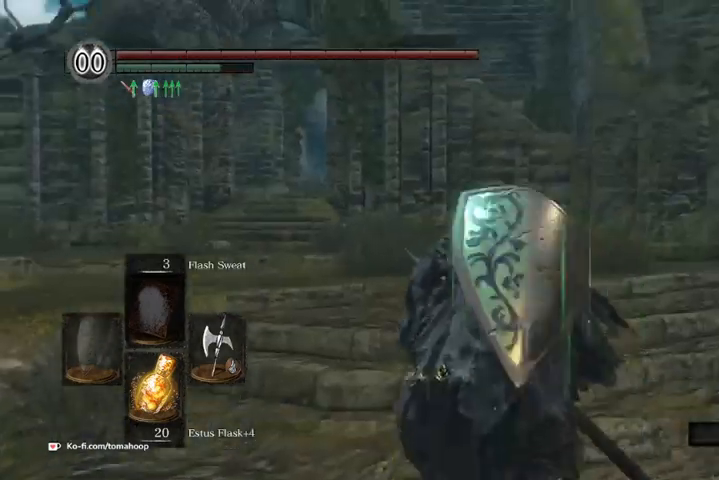
{"buttons": ["B"], "left_stick": "up", "right_stick": "down-left", "events": []}
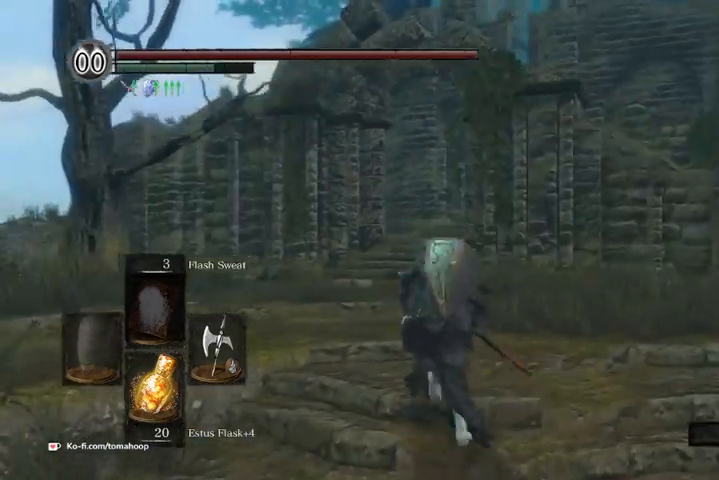
{"buttons": ["B"], "left_stick": "up", "right_stick": "down-left", "events": []}
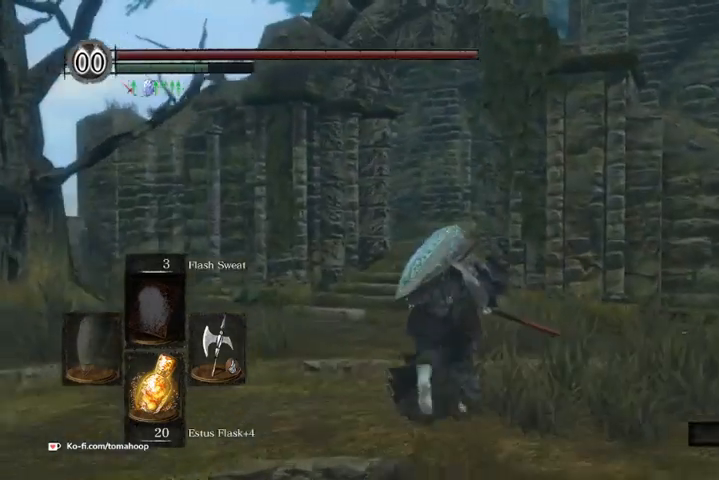
{"buttons": ["B"], "left_stick": "up", "right_stick": "down-left", "events": []}
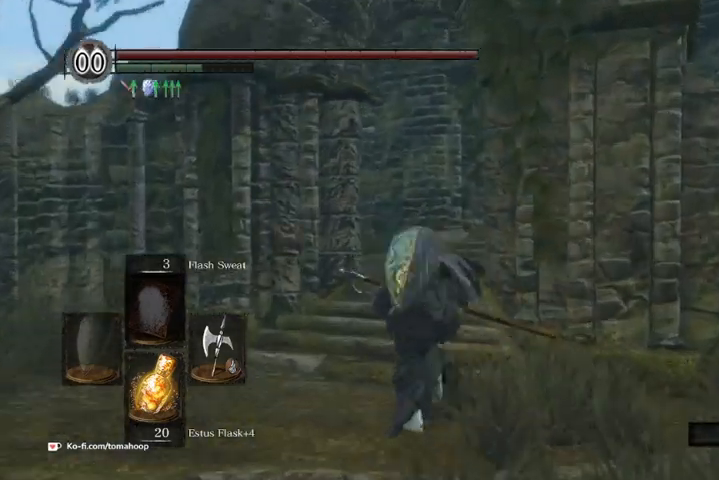
{"buttons": ["B"], "left_stick": "up", "right_stick": "down-right", "events": [[167, "right_stick", "down-right"]]}
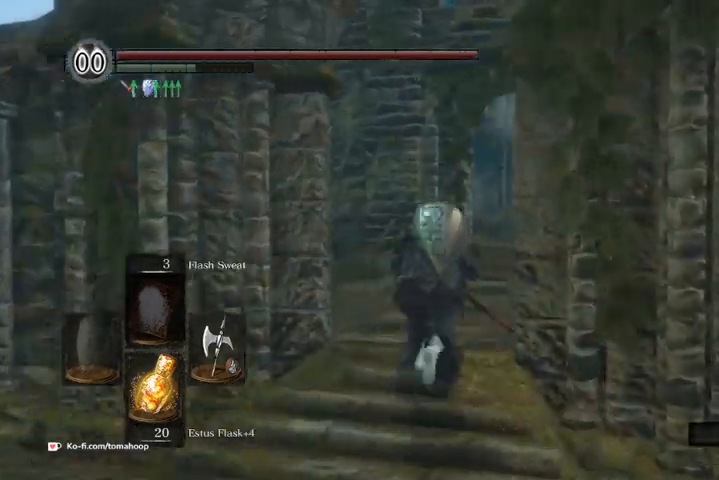
{"buttons": ["B"], "left_stick": "up", "right_stick": "down-right", "events": []}
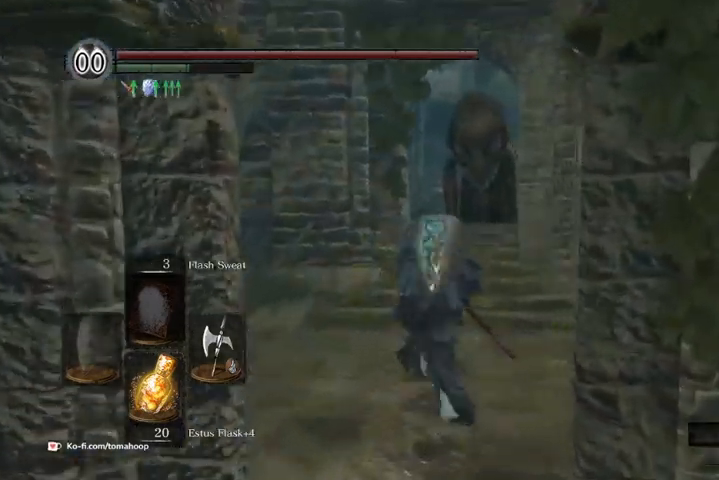
{"buttons": ["B"], "left_stick": "up", "right_stick": "down", "events": [[333, "right_stick", "down"]]}
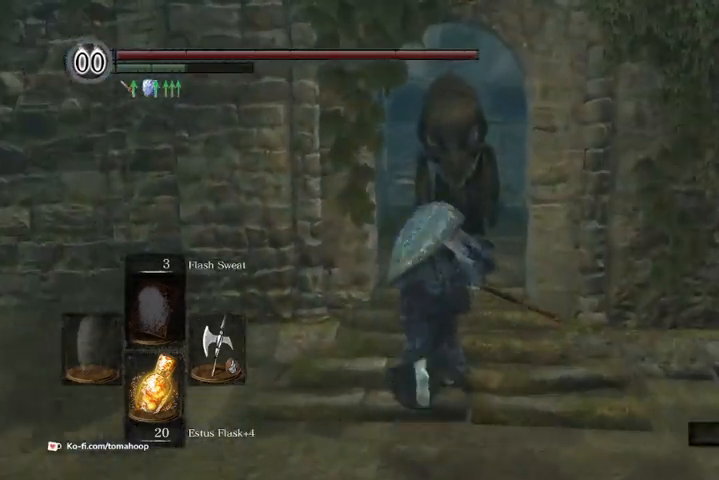
{"buttons": ["B"], "left_stick": "up", "right_stick": "down", "events": []}
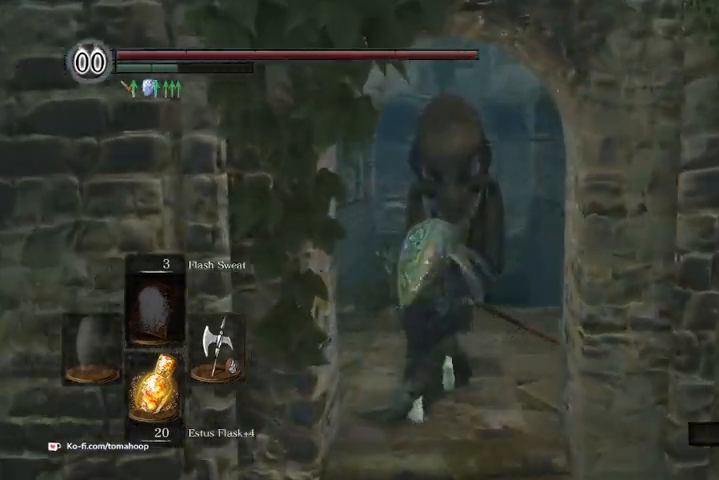
{"buttons": ["B"], "left_stick": "up", "right_stick": "down", "events": []}
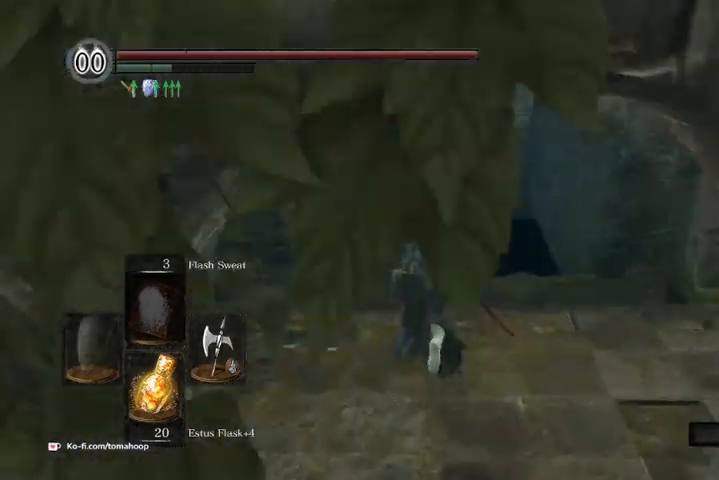
{"buttons": ["B"], "left_stick": "up", "right_stick": "down", "events": []}
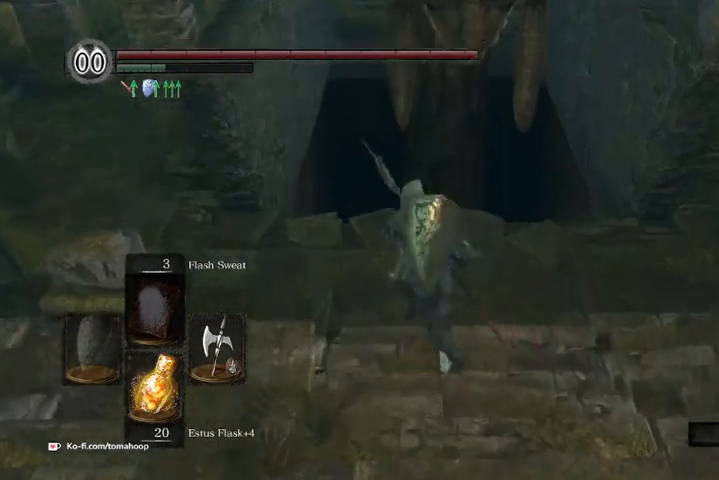
{"buttons": [], "left_stick": "center", "right_stick": "right", "events": [[100, "L3", "down"], [200, "L3", "up"], [233, "right_stick", "down-right"], [333, "left_stick", "center"], [400, "B", "up"], [467, "right_stick", "right"]]}
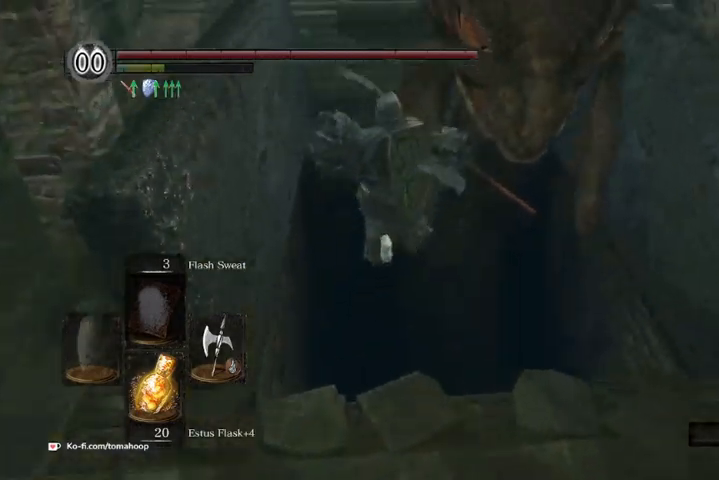
{"buttons": [], "left_stick": "center", "right_stick": "up-right", "events": [[500, "right_stick", "up-right"]]}
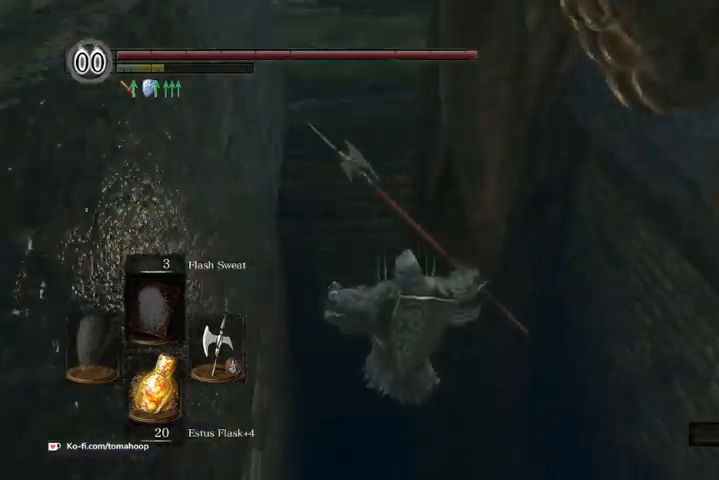
{"buttons": [], "left_stick": "center", "right_stick": "center", "events": [[367, "right_stick", "center"]]}
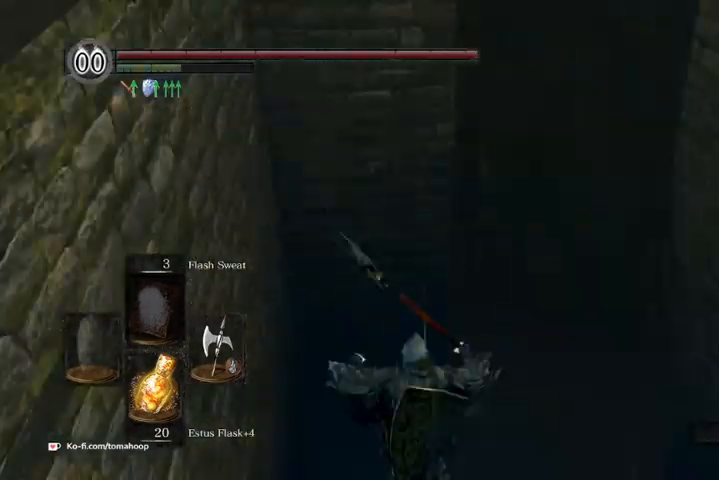
{"buttons": [], "left_stick": "center", "right_stick": "center", "events": []}
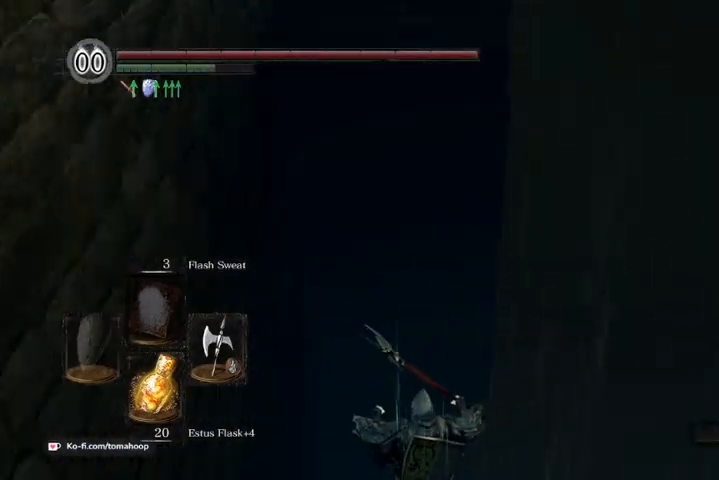
{"buttons": [], "left_stick": "center", "right_stick": "center", "events": []}
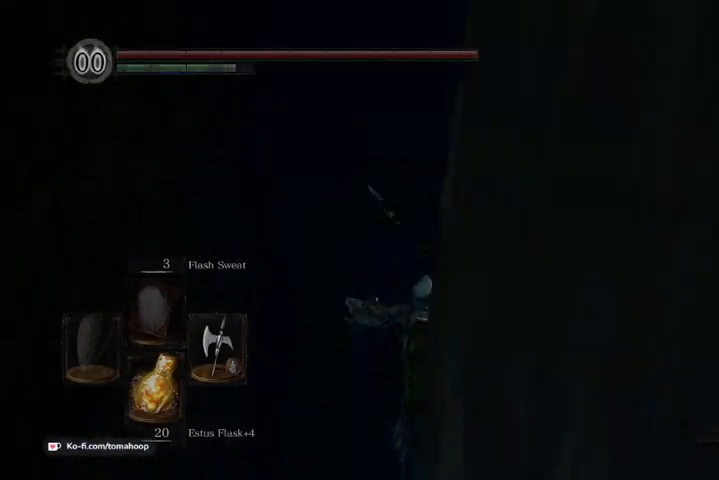
{"buttons": [], "left_stick": "center", "right_stick": "center", "events": []}
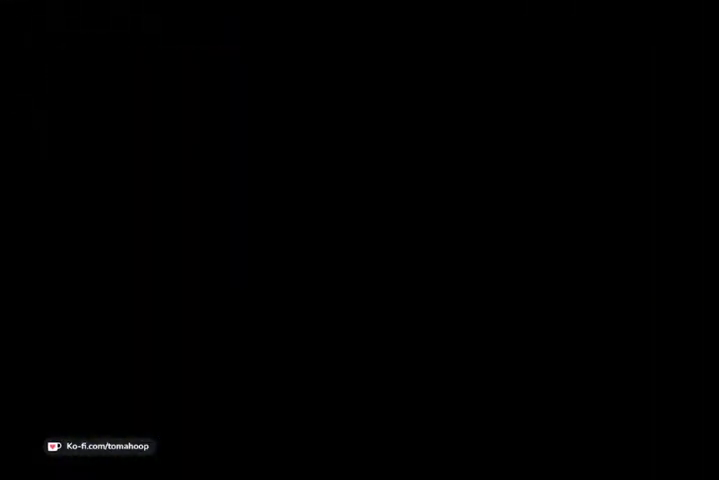
{"buttons": [], "left_stick": "up", "right_stick": "center", "events": [[100, "left_stick", "up"], [133, "START", "down"], [200, "START", "up"], [300, "START", "down"], [333, "START", "up"], [433, "START", "down"], [467, "START", "up"]]}
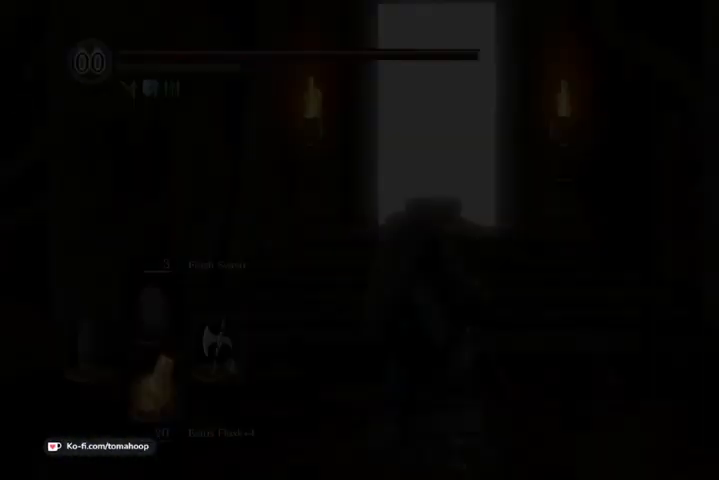
{"buttons": [], "left_stick": "up", "right_stick": "center", "events": [[67, "START", "down"], [167, "START", "up"], [233, "START", "down"], [300, "START", "up"]]}
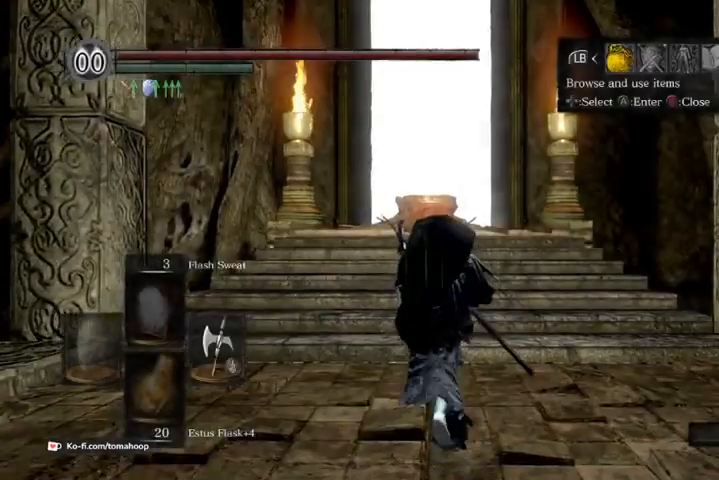
{"buttons": ["B"], "left_stick": "up", "right_stick": "center", "events": [[100, "right_stick", "down-right"], [167, "B", "down"], [200, "right_stick", "center"]]}
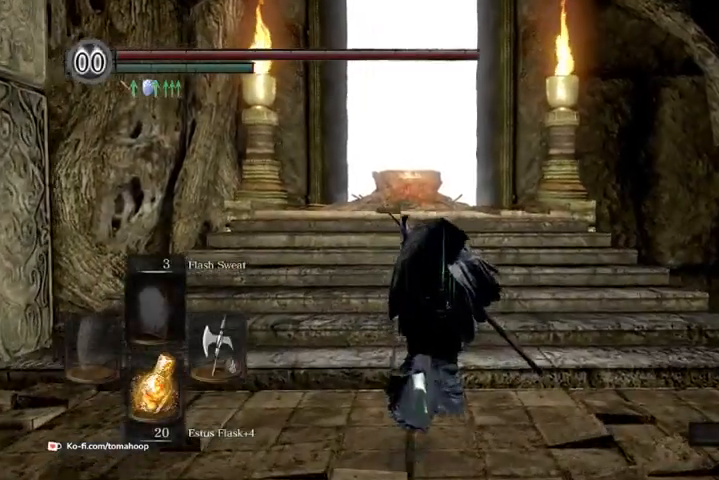
{"buttons": ["B"], "left_stick": "up", "right_stick": "center", "events": []}